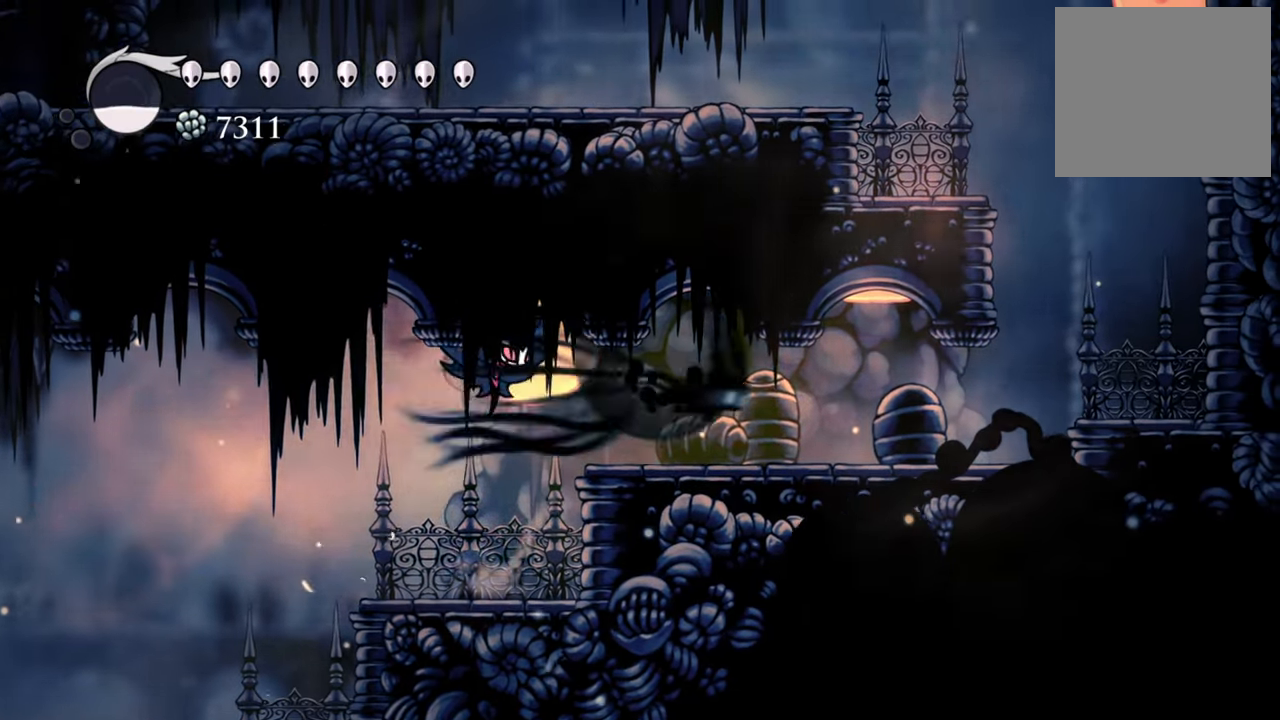
Gameplay with a controller (Xbox layout); each line is a JSON object with the inputs held at the frame after it. "events" lists button and stick changes between this image and that frame as [ms after this image, input, new state], when the widget could be followed in between. Not read: left_stick right_stick.
{"buttons": ["A"], "events": [[200, "R2", "up"], [460, "A", "down"], [460, "DPAD_RIGHT", "up"]]}
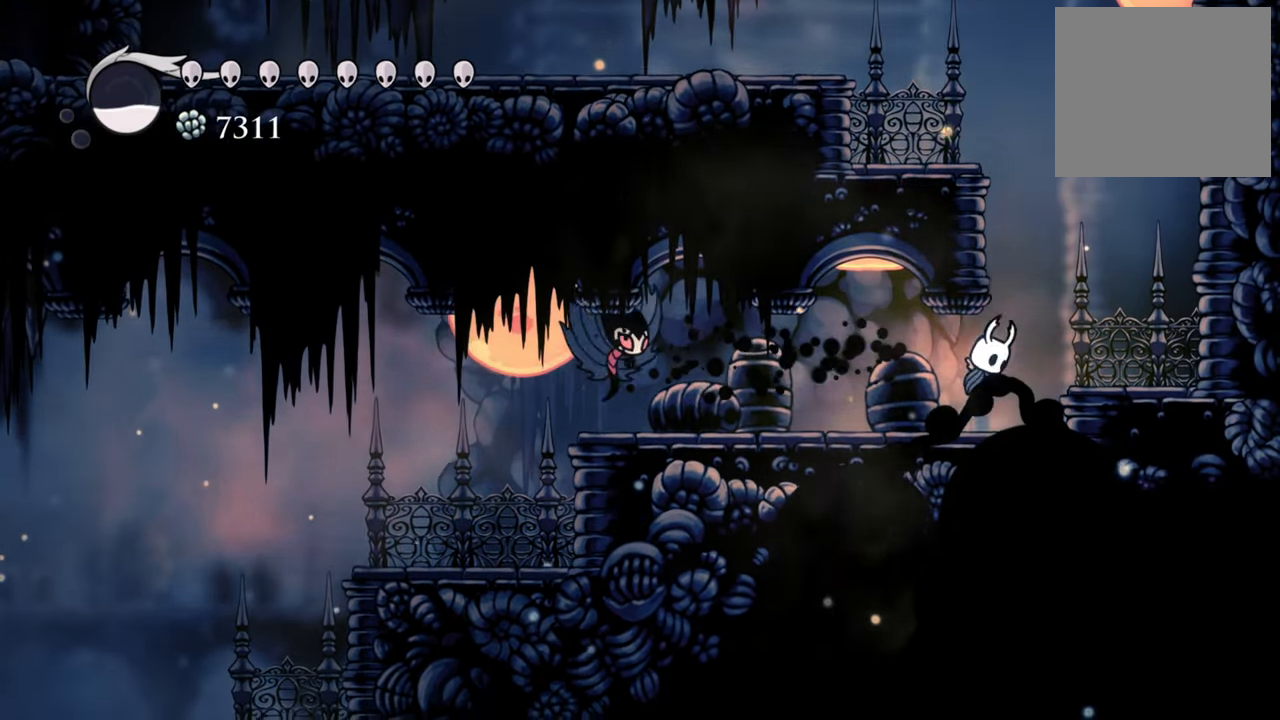
{"buttons": [], "events": [[320, "A", "up"]]}
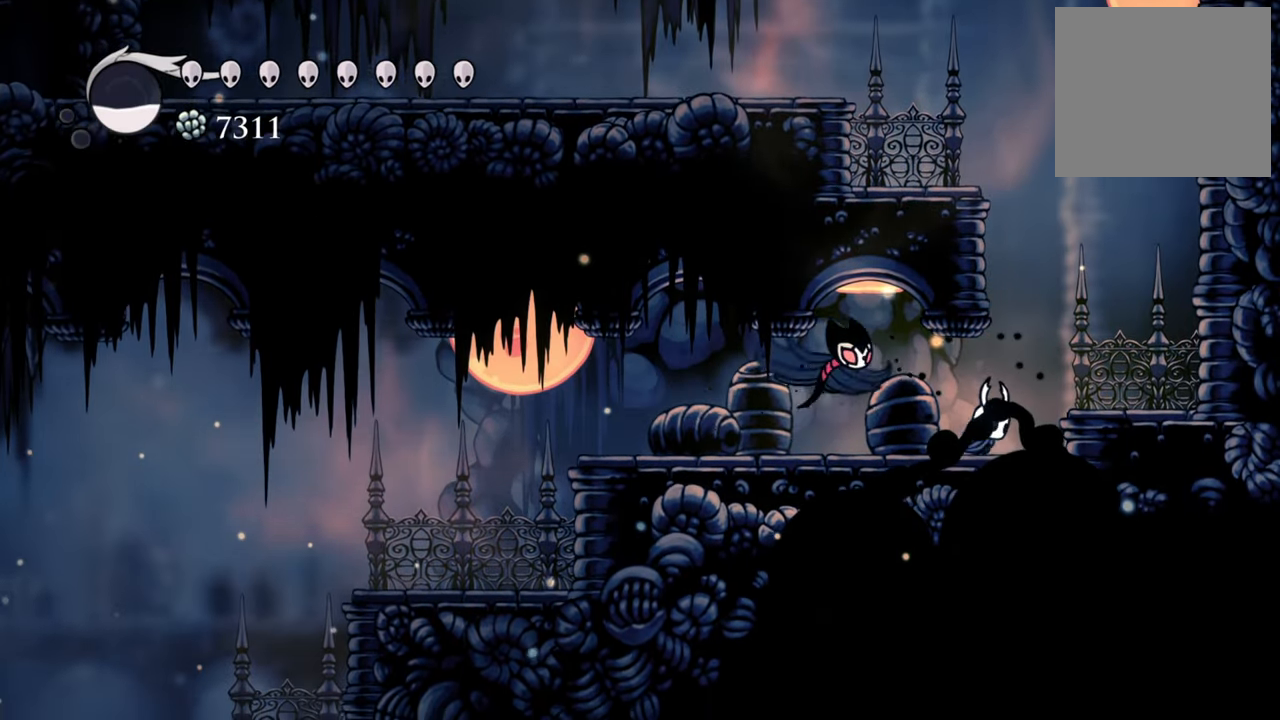
{"buttons": ["A"], "events": [[40, "DPAD_RIGHT", "down"], [240, "A", "down"], [240, "DPAD_RIGHT", "up"]]}
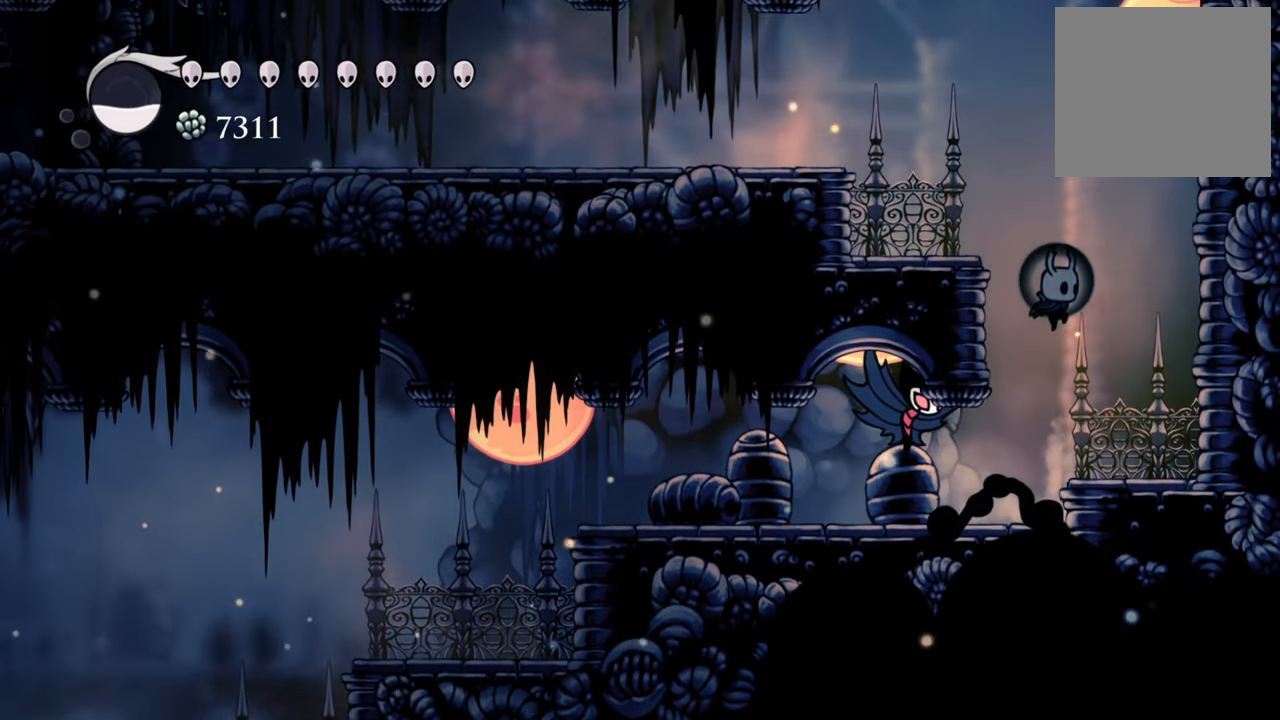
{"buttons": ["A", "DPAD_LEFT"], "events": [[120, "A", "up"], [200, "A", "down"], [340, "DPAD_LEFT", "down"]]}
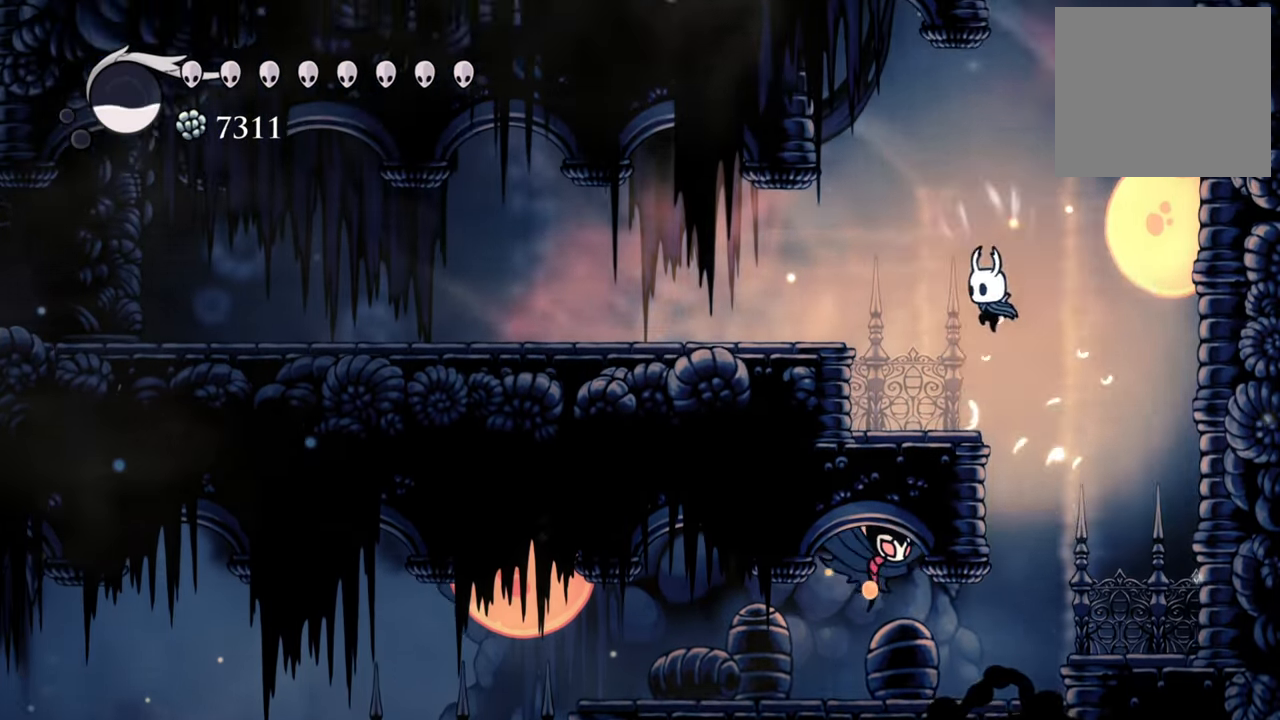
{"buttons": ["DPAD_LEFT"], "events": [[440, "A", "up"]]}
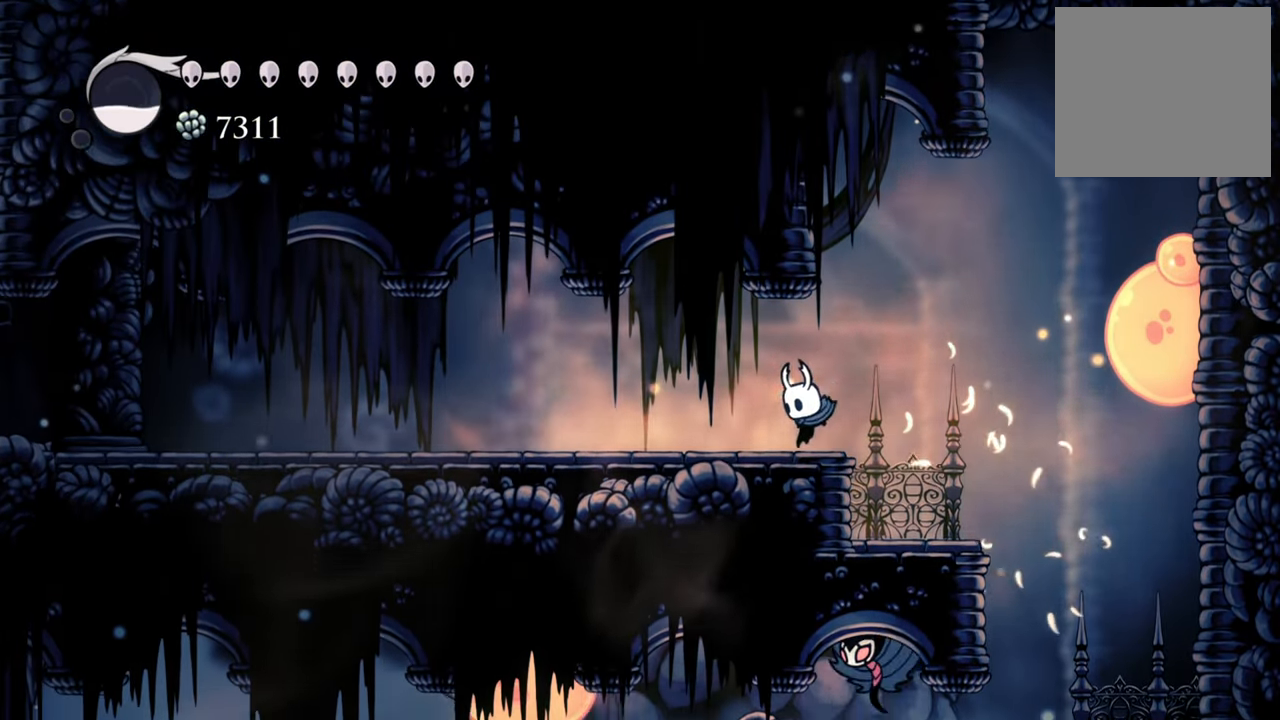
{"buttons": ["R2", "DPAD_LEFT"], "events": [[480, "R2", "down"]]}
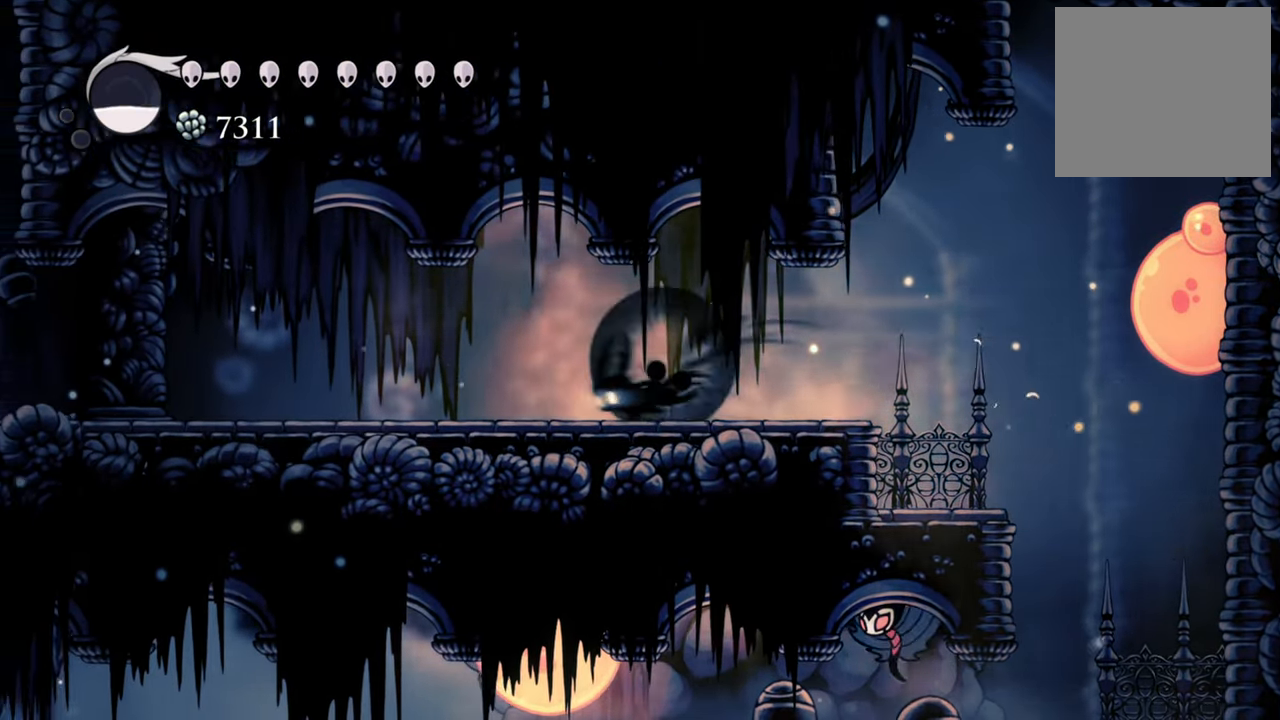
{"buttons": ["DPAD_LEFT"], "events": [[240, "R2", "up"]]}
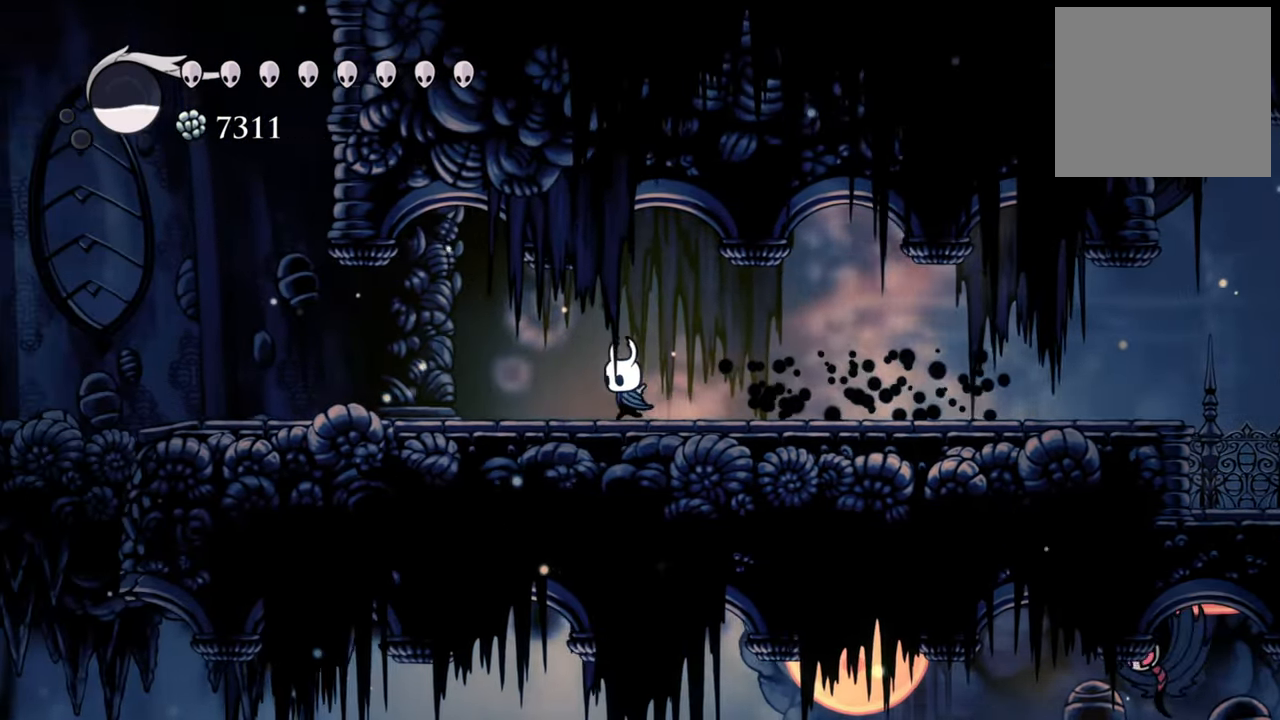
{"buttons": ["DPAD_LEFT"], "events": []}
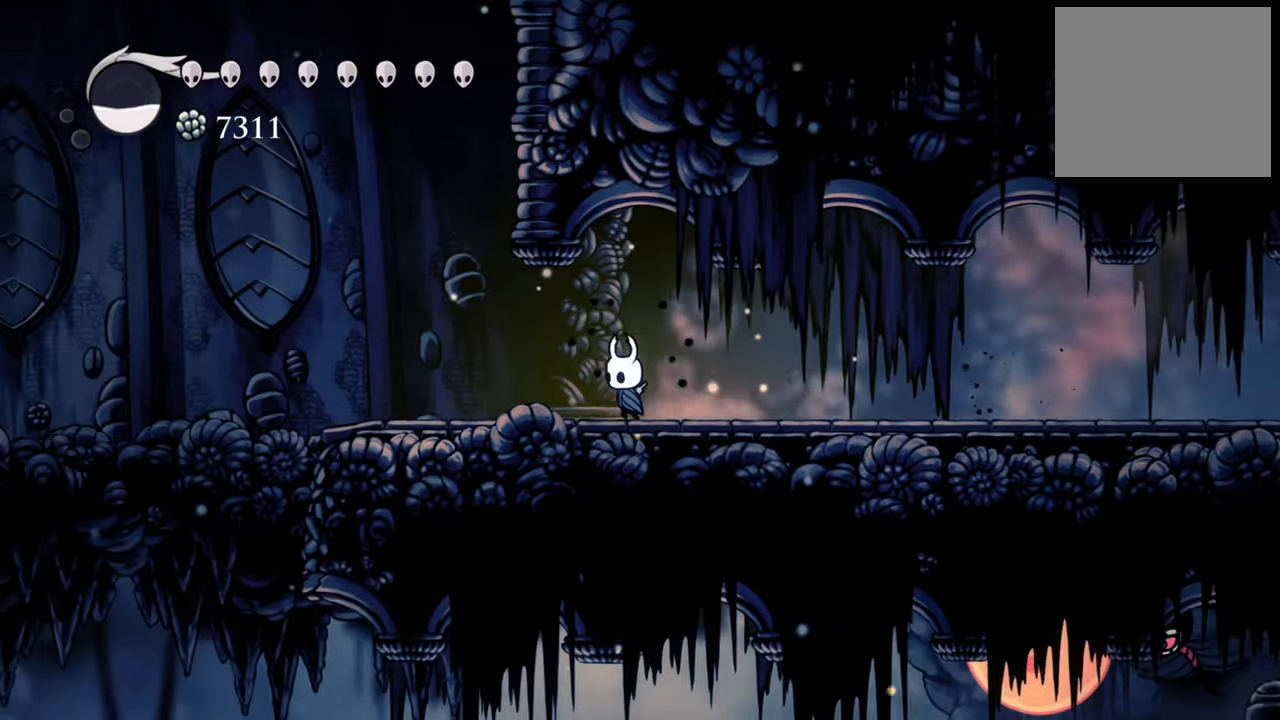
{"buttons": [], "events": [[480, "DPAD_LEFT", "up"]]}
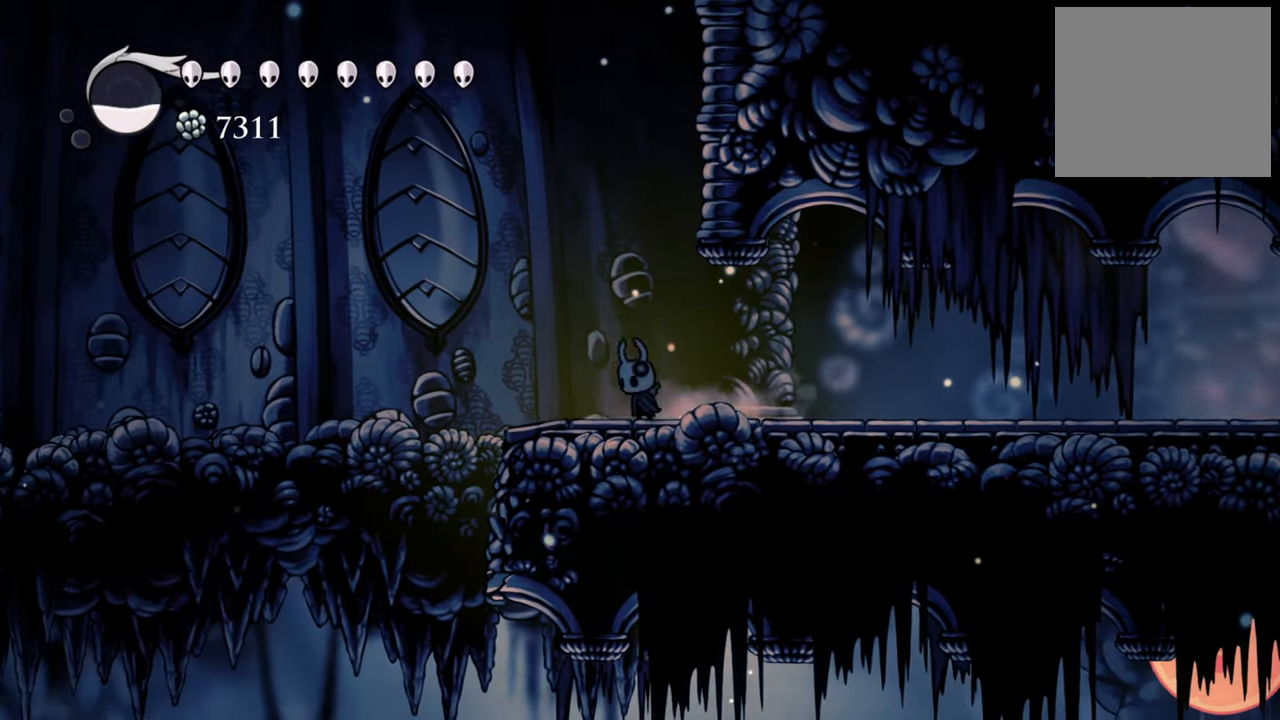
{"buttons": ["A", "DPAD_RIGHT"], "events": [[320, "A", "down"], [400, "DPAD_RIGHT", "down"]]}
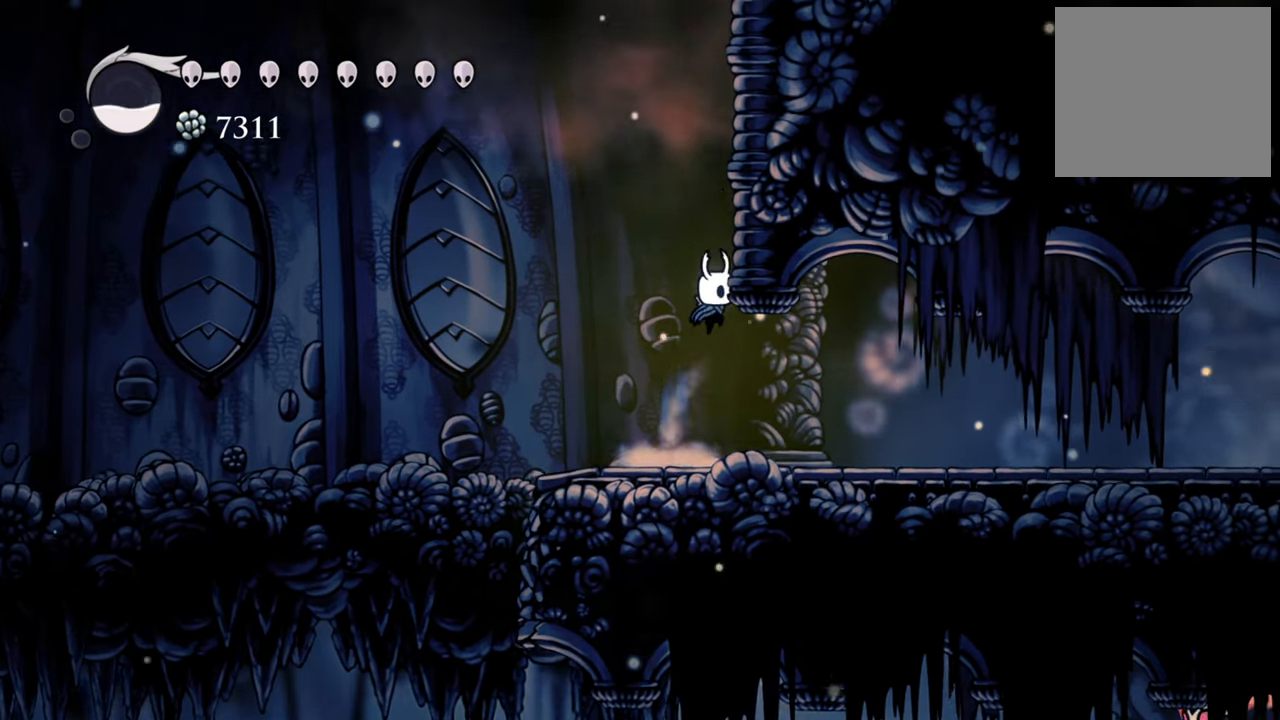
{"buttons": ["A", "DPAD_RIGHT"], "events": [[220, "A", "up"], [300, "A", "down"]]}
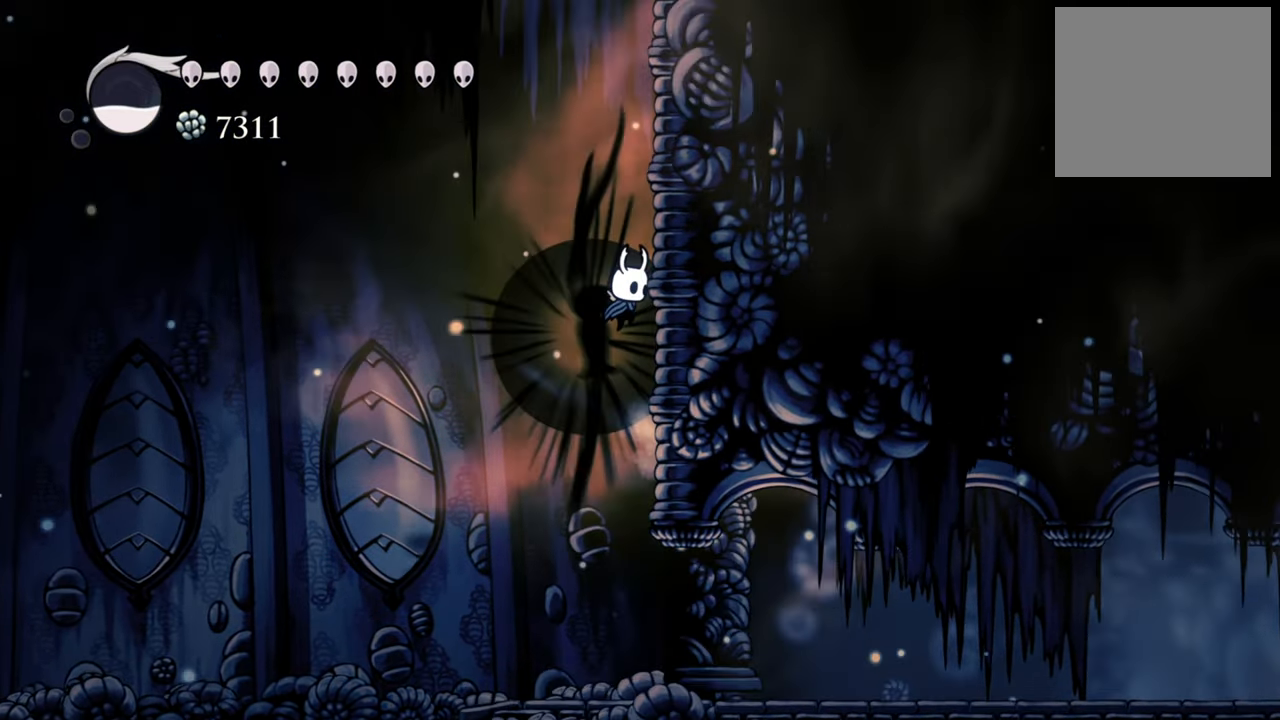
{"buttons": ["A", "DPAD_RIGHT"], "events": [[20, "A", "up"], [120, "A", "down"], [340, "A", "up"], [440, "A", "down"]]}
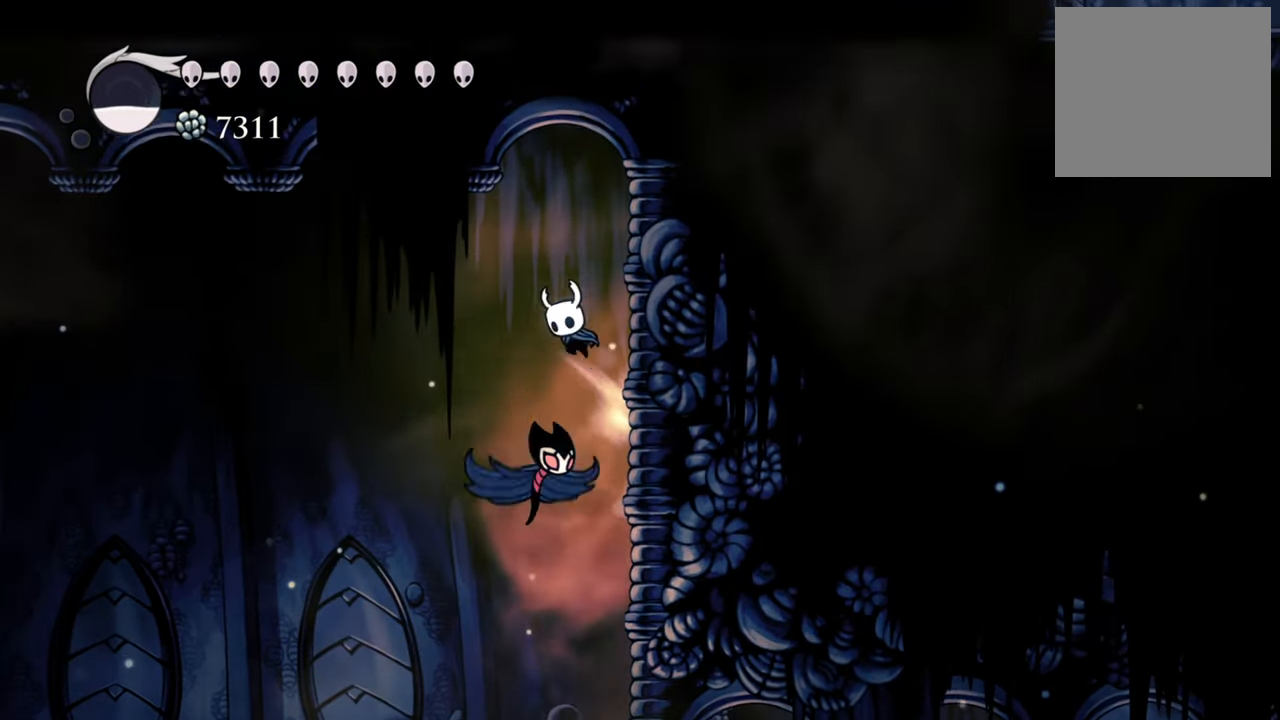
{"buttons": [], "events": [[160, "A", "up"], [380, "DPAD_RIGHT", "up"]]}
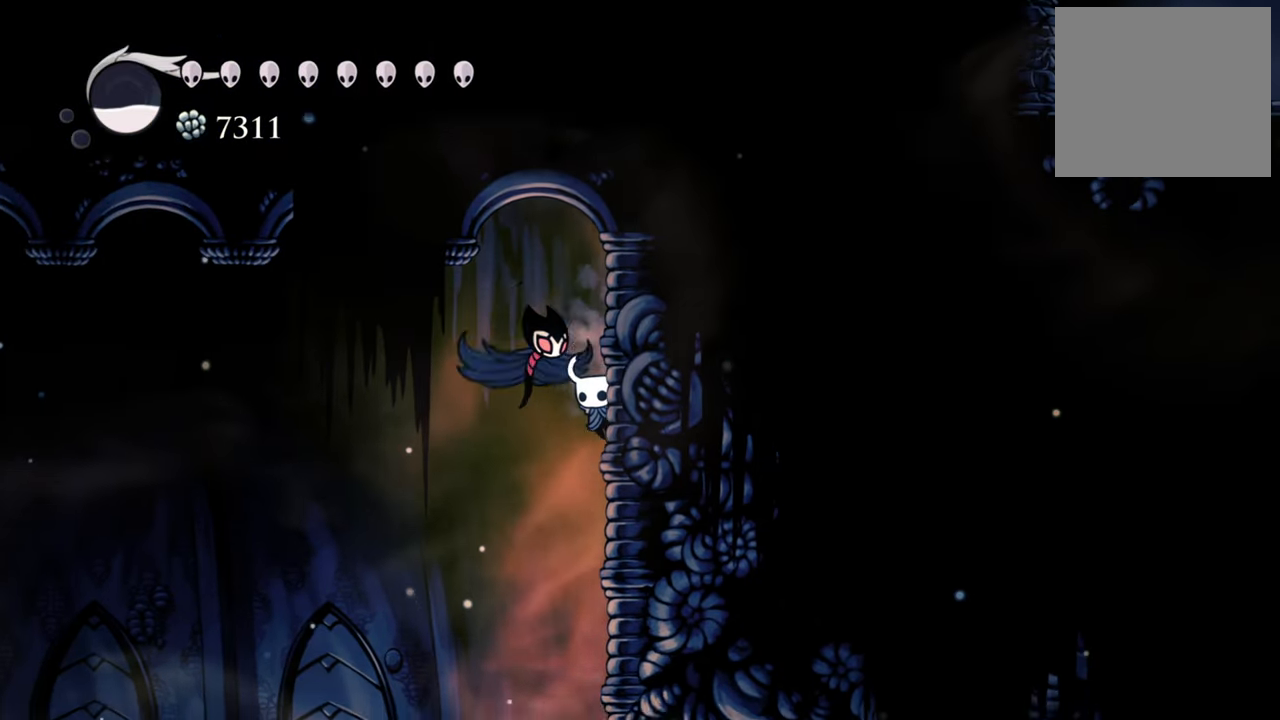
{"buttons": [], "events": []}
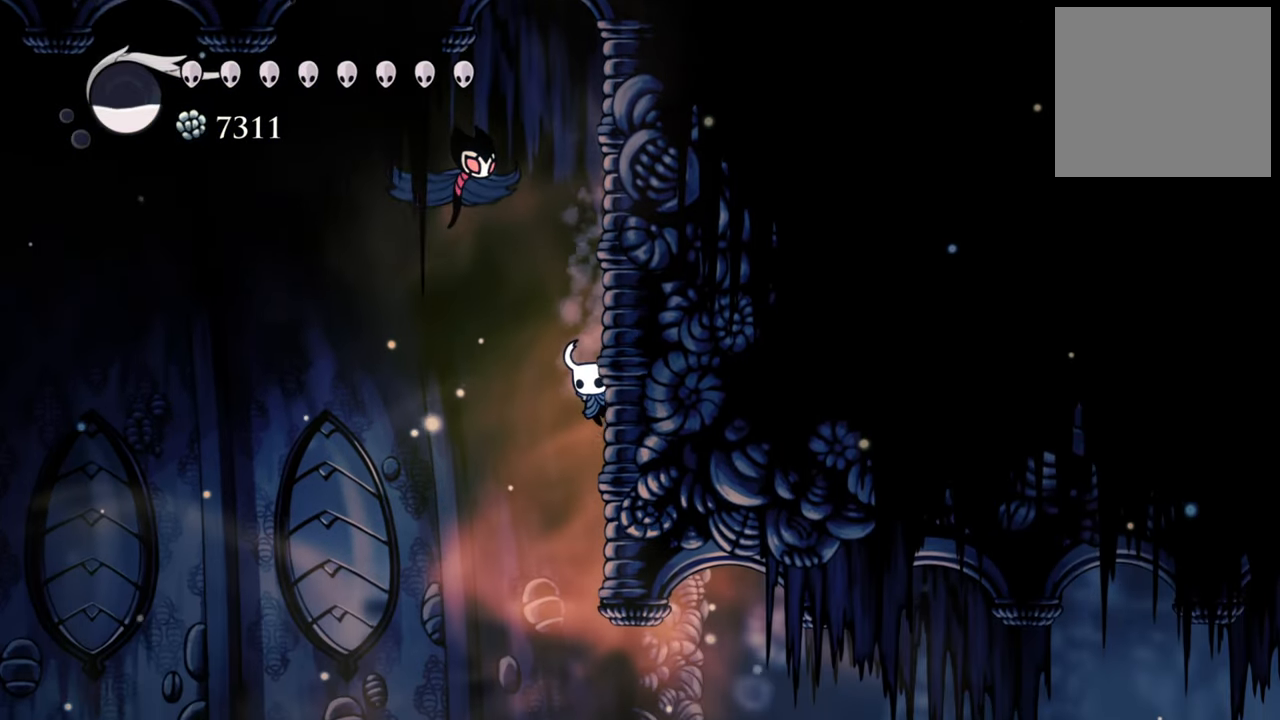
{"buttons": [], "events": []}
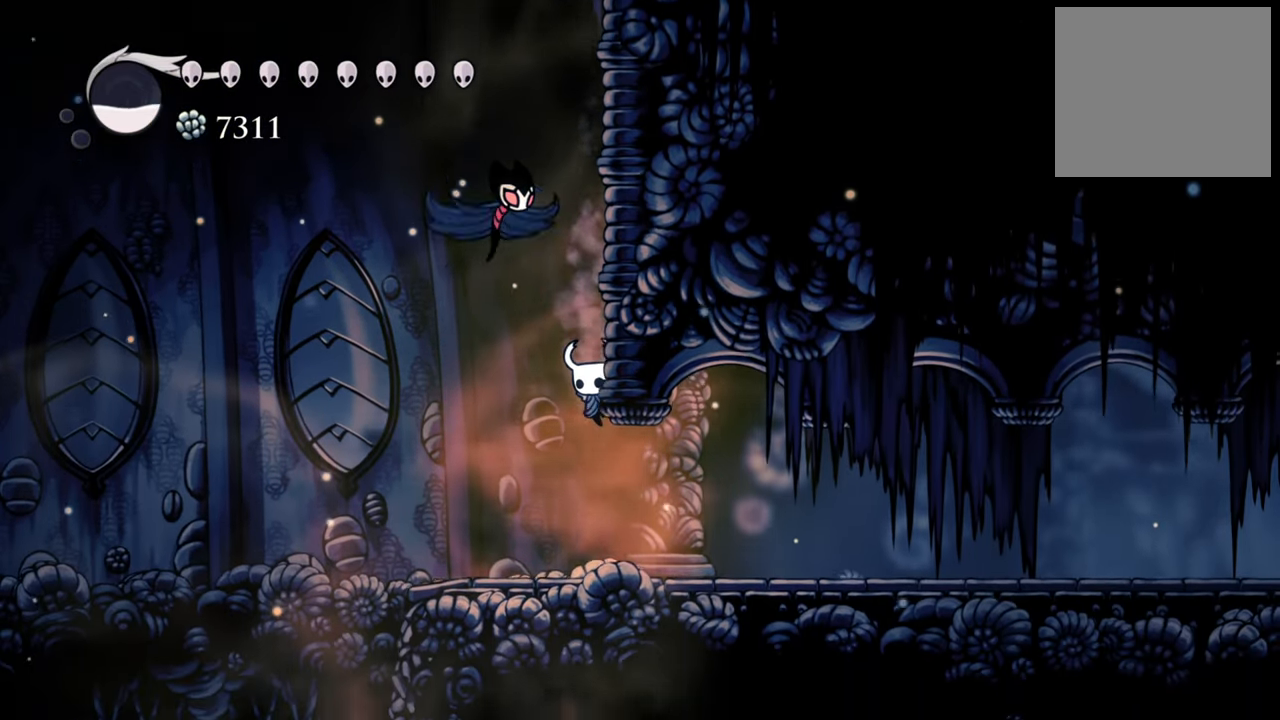
{"buttons": ["R2", "DPAD_RIGHT"], "events": [[320, "DPAD_RIGHT", "down"], [320, "R2", "down"]]}
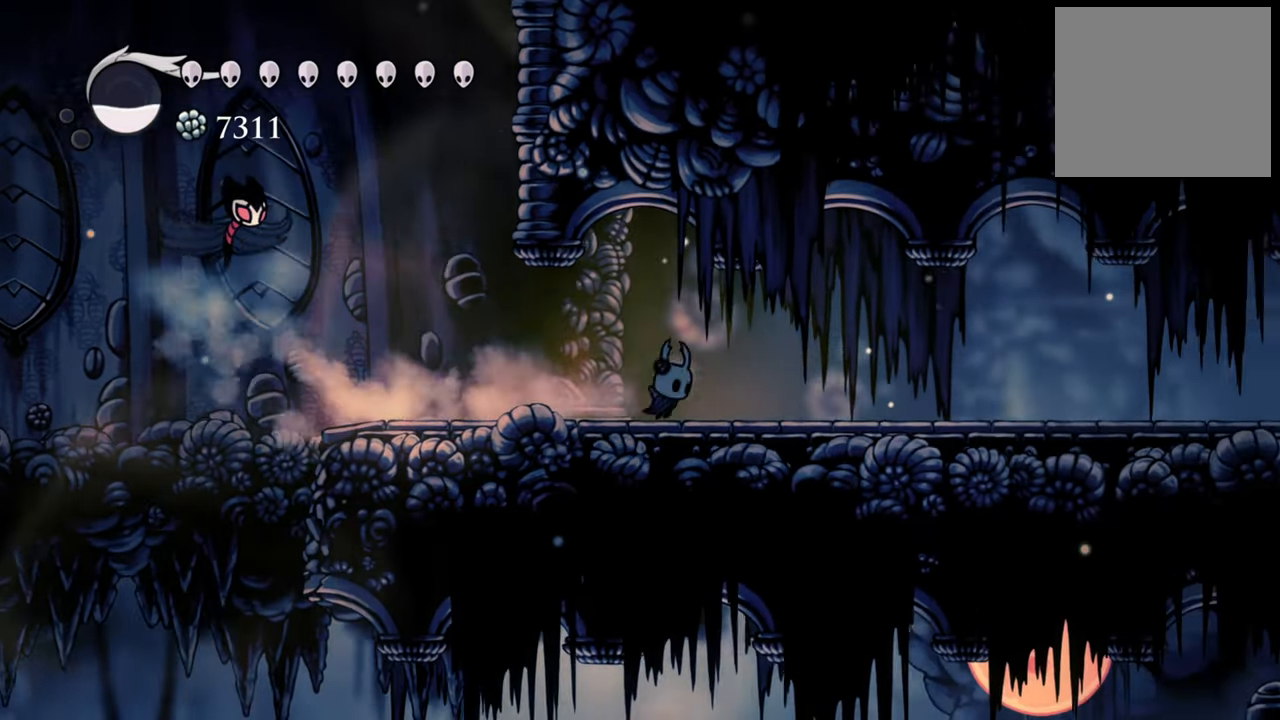
{"buttons": ["R2", "DPAD_RIGHT"], "events": [[20, "R2", "up"], [280, "R2", "down"]]}
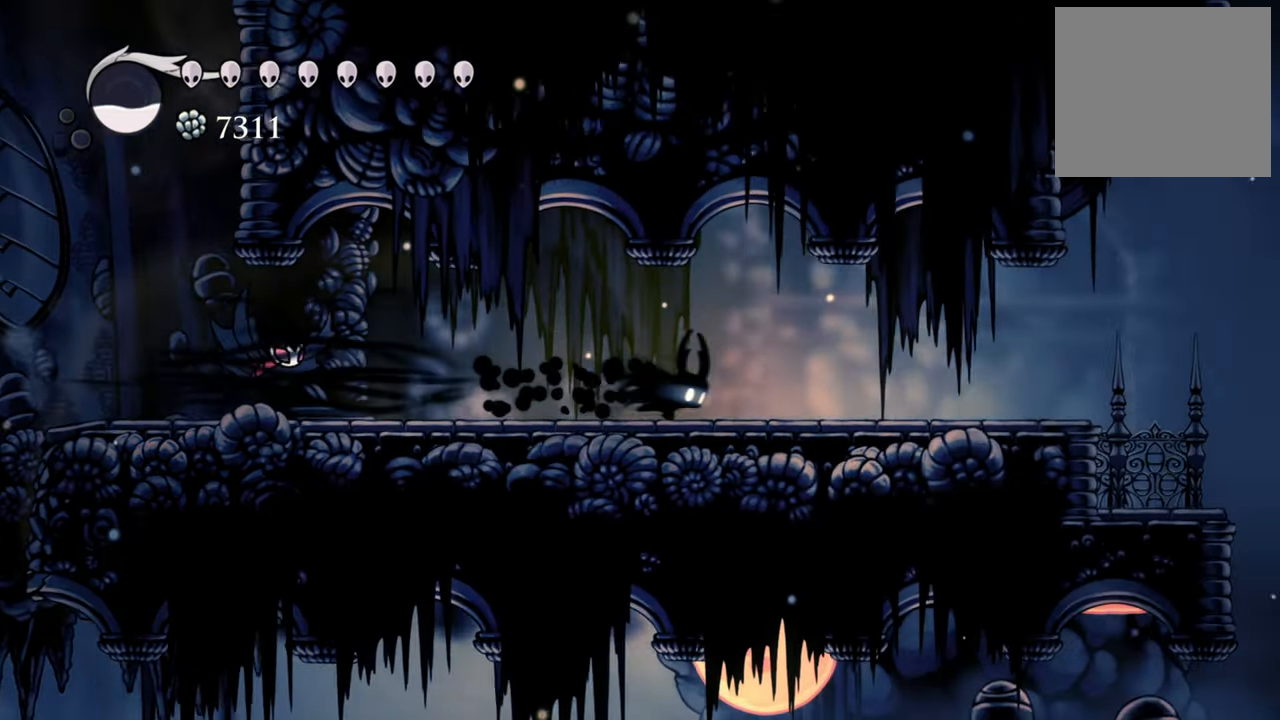
{"buttons": ["DPAD_RIGHT"], "events": [[80, "R2", "up"]]}
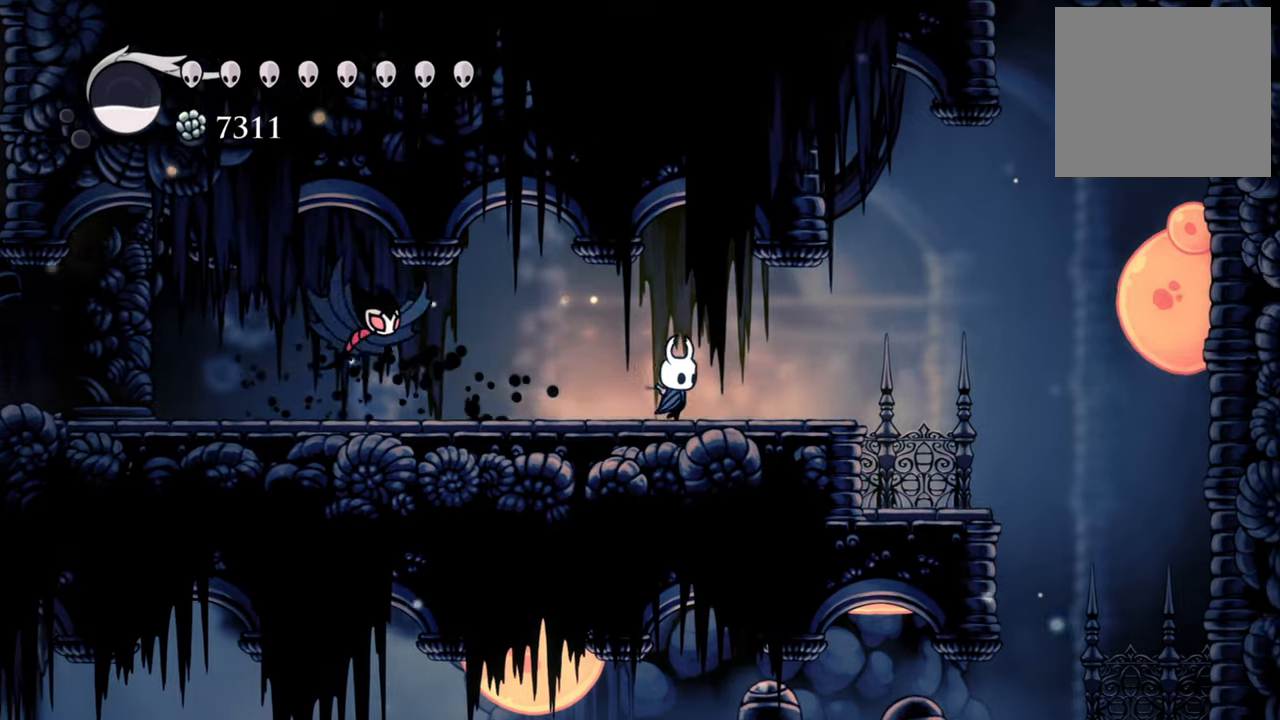
{"buttons": ["A", "DPAD_RIGHT"], "events": [[400, "A", "down"]]}
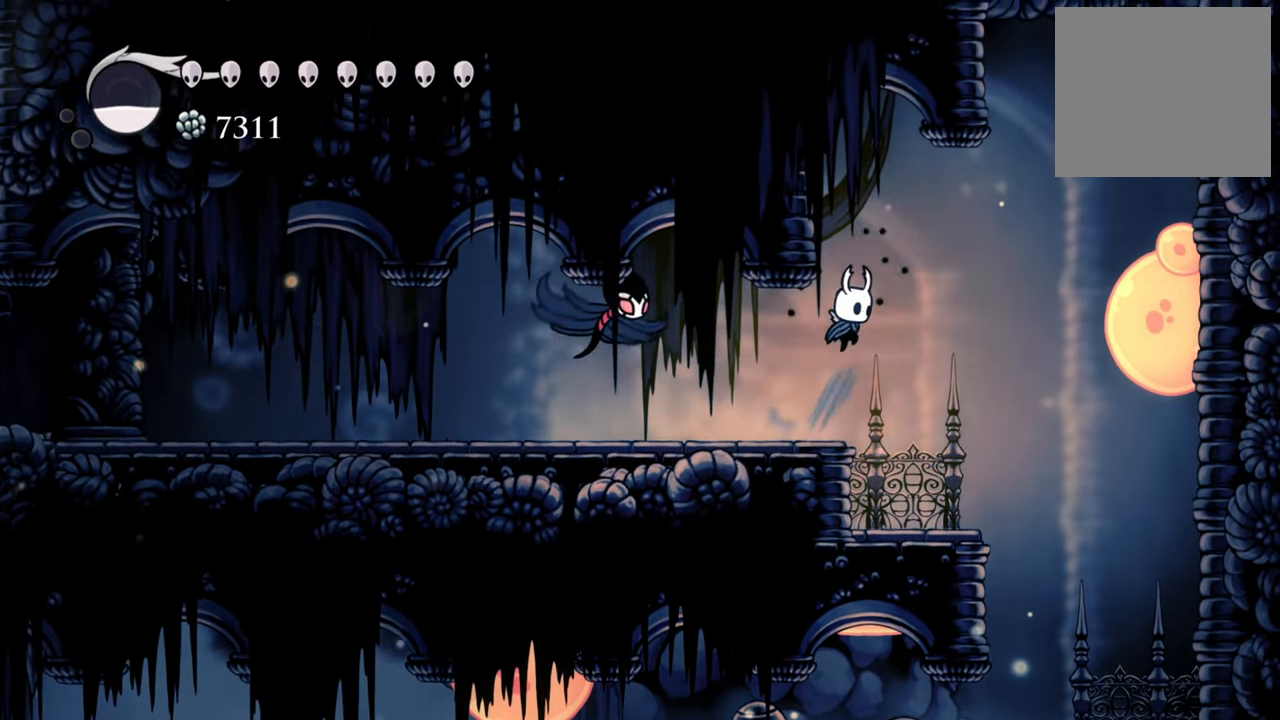
{"buttons": ["A", "R2", "DPAD_RIGHT"], "events": [[340, "R2", "down"]]}
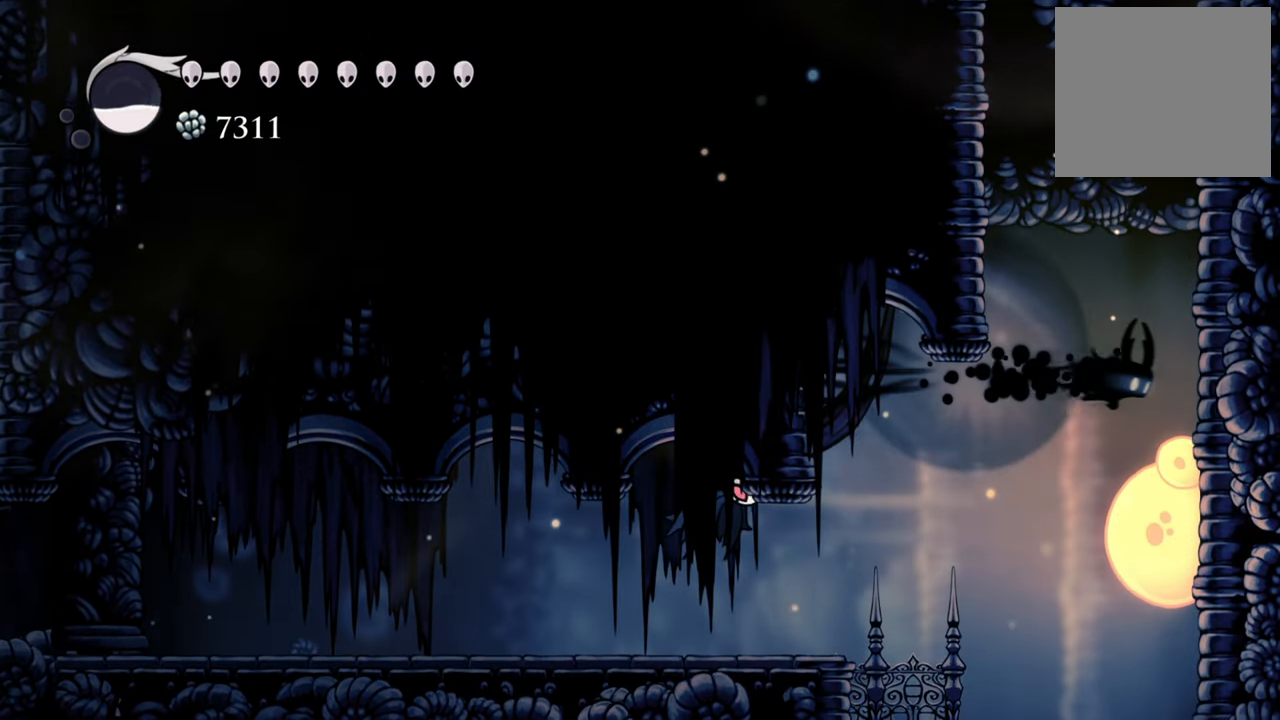
{"buttons": ["A", "DPAD_RIGHT"], "events": [[200, "A", "up"], [280, "R2", "up"], [340, "A", "down"]]}
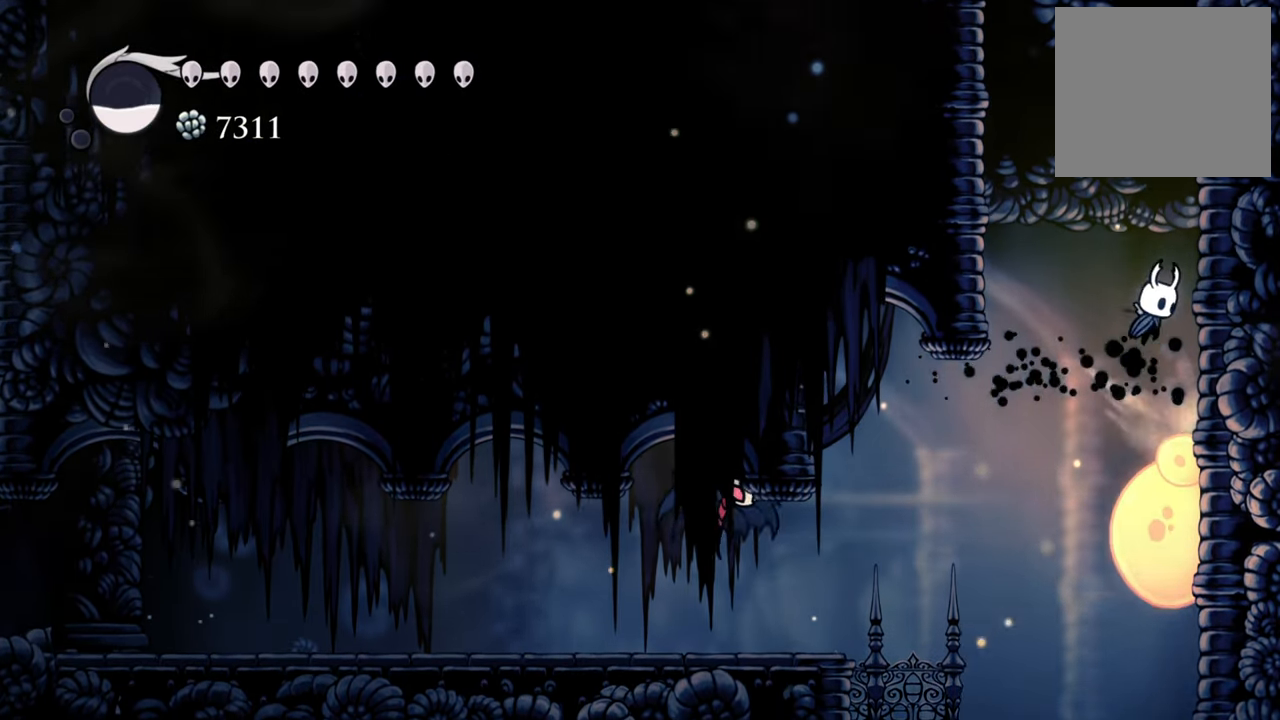
{"buttons": ["DPAD_RIGHT"], "events": [[140, "A", "up"], [260, "A", "down"], [500, "A", "up"]]}
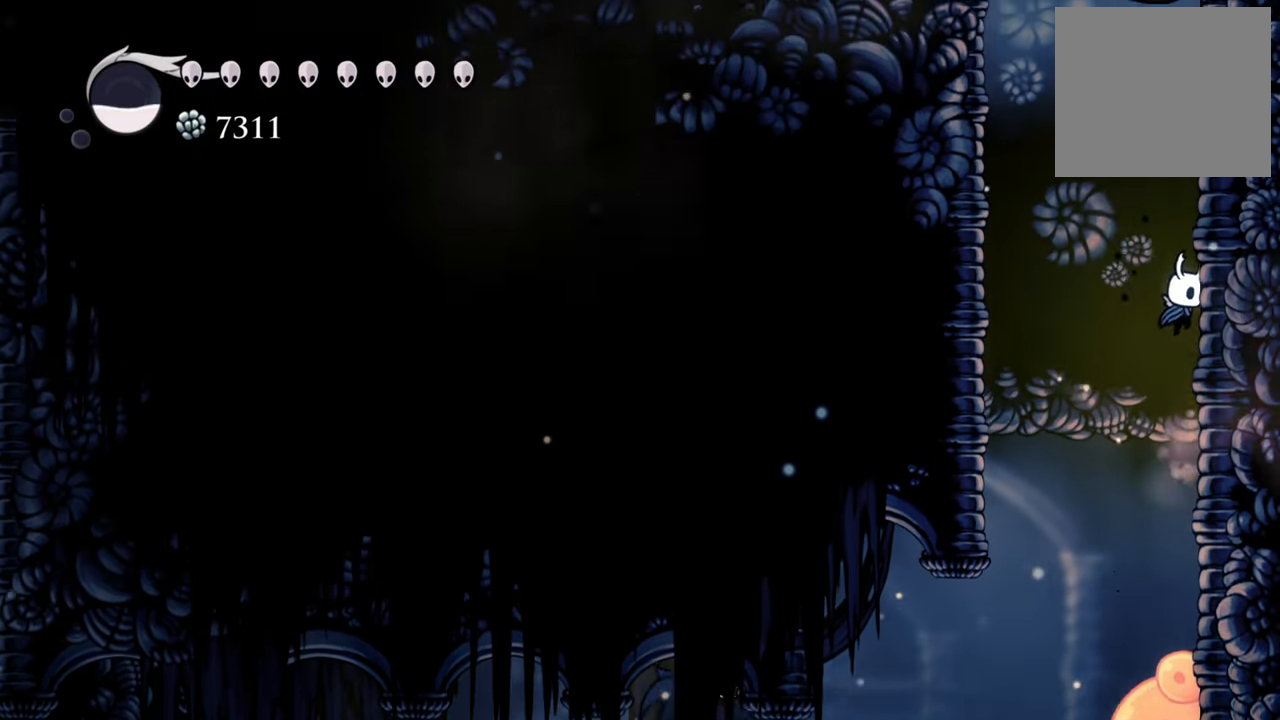
{"buttons": ["A", "DPAD_RIGHT"], "events": [[100, "A", "down"], [340, "A", "up"], [480, "A", "down"]]}
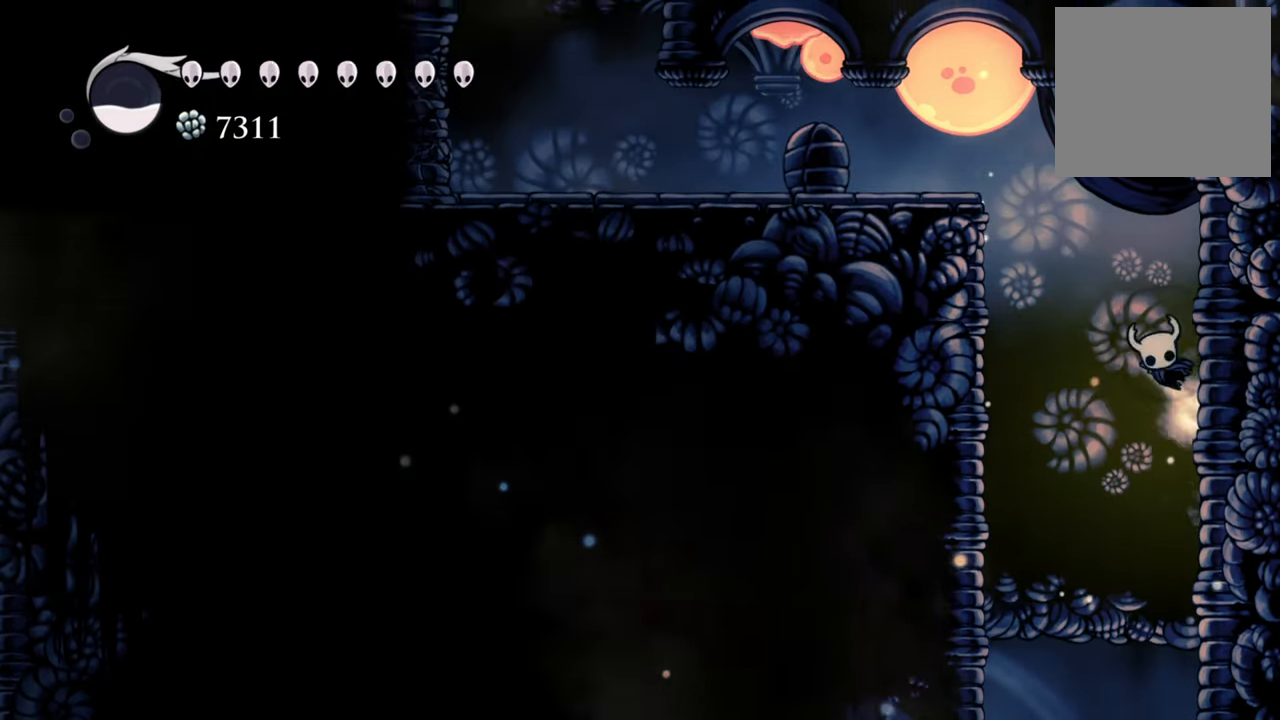
{"buttons": ["A"], "events": [[240, "A", "up"], [360, "A", "down"], [440, "DPAD_RIGHT", "up"]]}
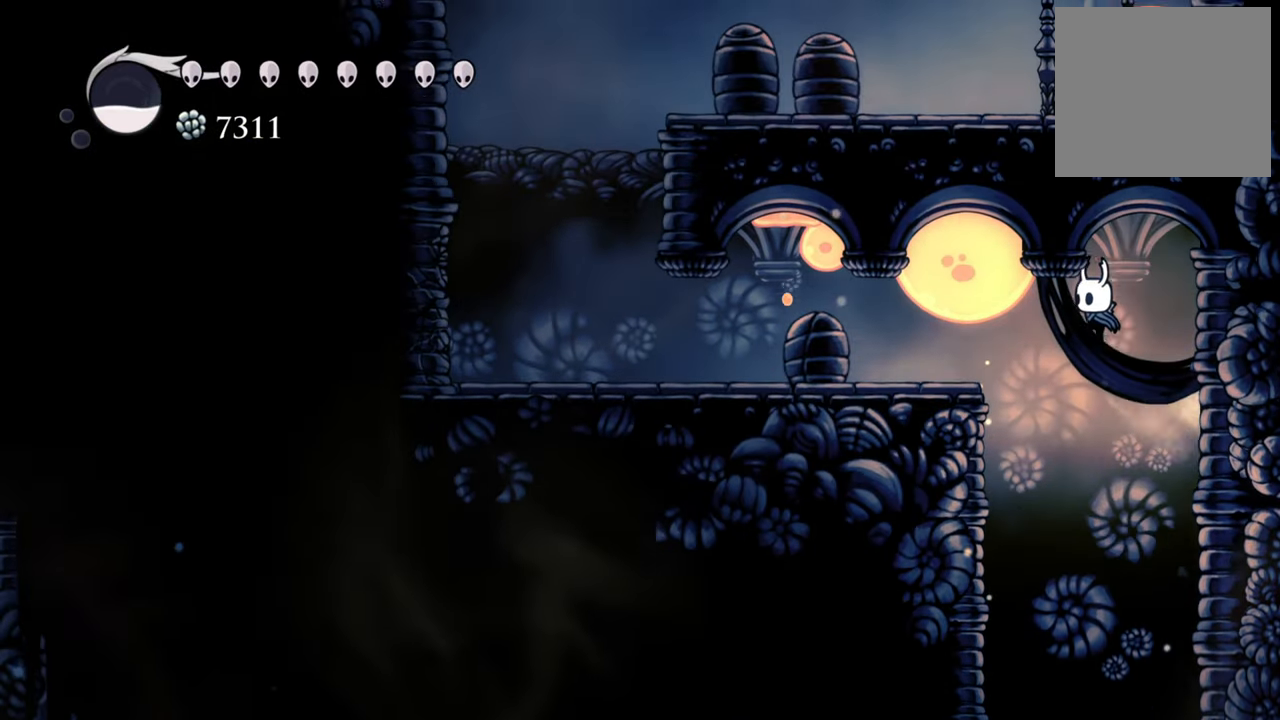
{"buttons": ["DPAD_LEFT"], "events": [[40, "DPAD_LEFT", "down"], [60, "DPAD_DOWN", "down"], [80, "DPAD_DOWN", "up"], [120, "R2", "down"], [140, "A", "up"], [360, "R2", "up"]]}
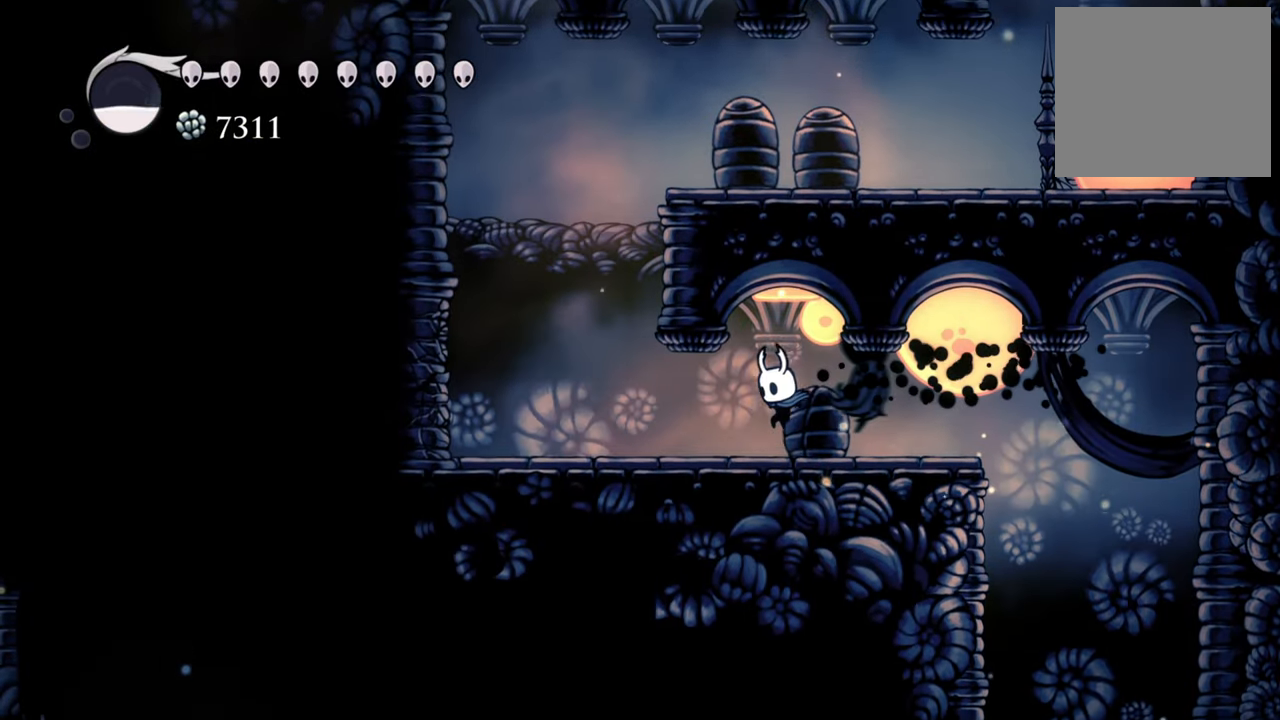
{"buttons": ["DPAD_LEFT"], "events": []}
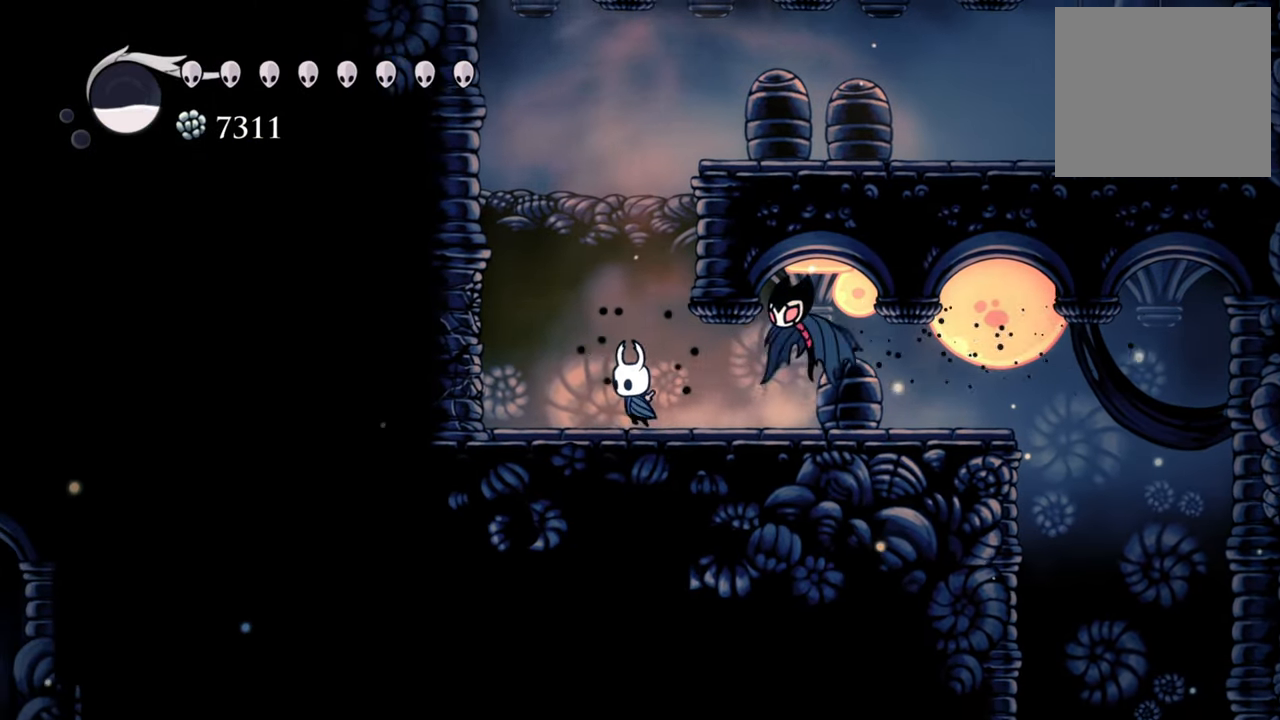
{"buttons": ["DPAD_LEFT"], "events": [[180, "DPAD_LEFT", "up"], [480, "DPAD_LEFT", "down"]]}
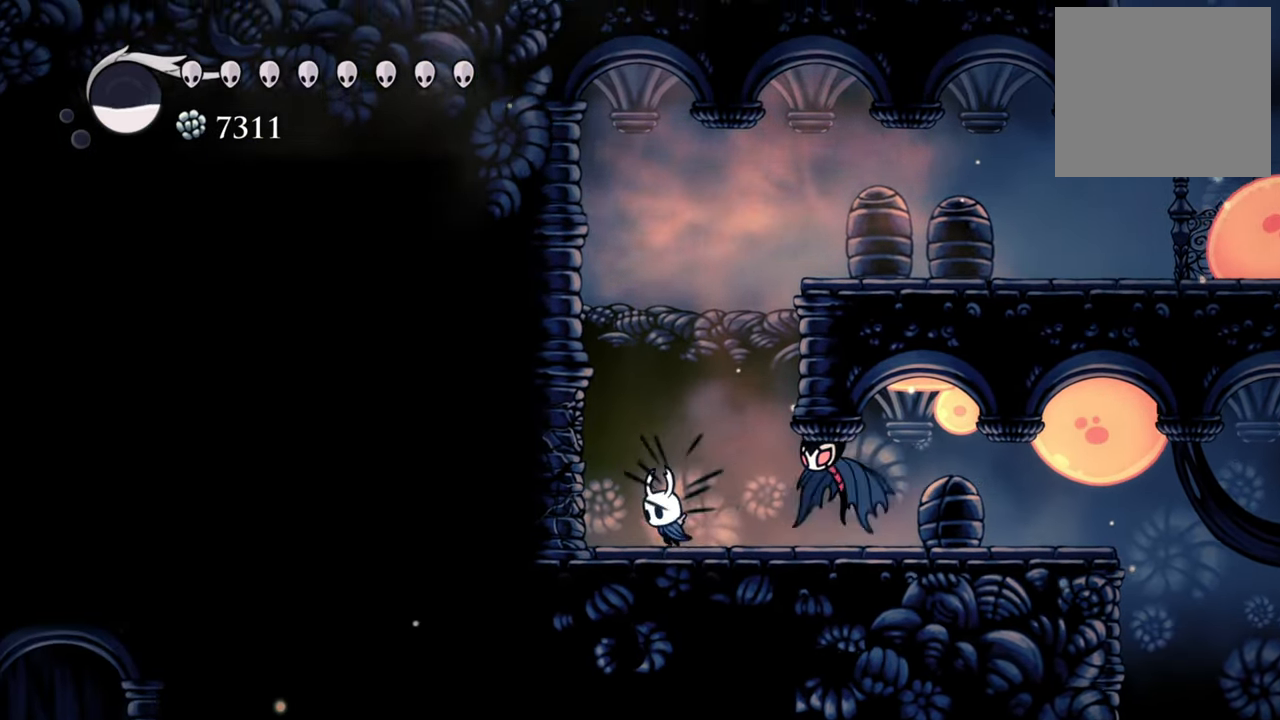
{"buttons": [], "events": [[380, "DPAD_LEFT", "up"]]}
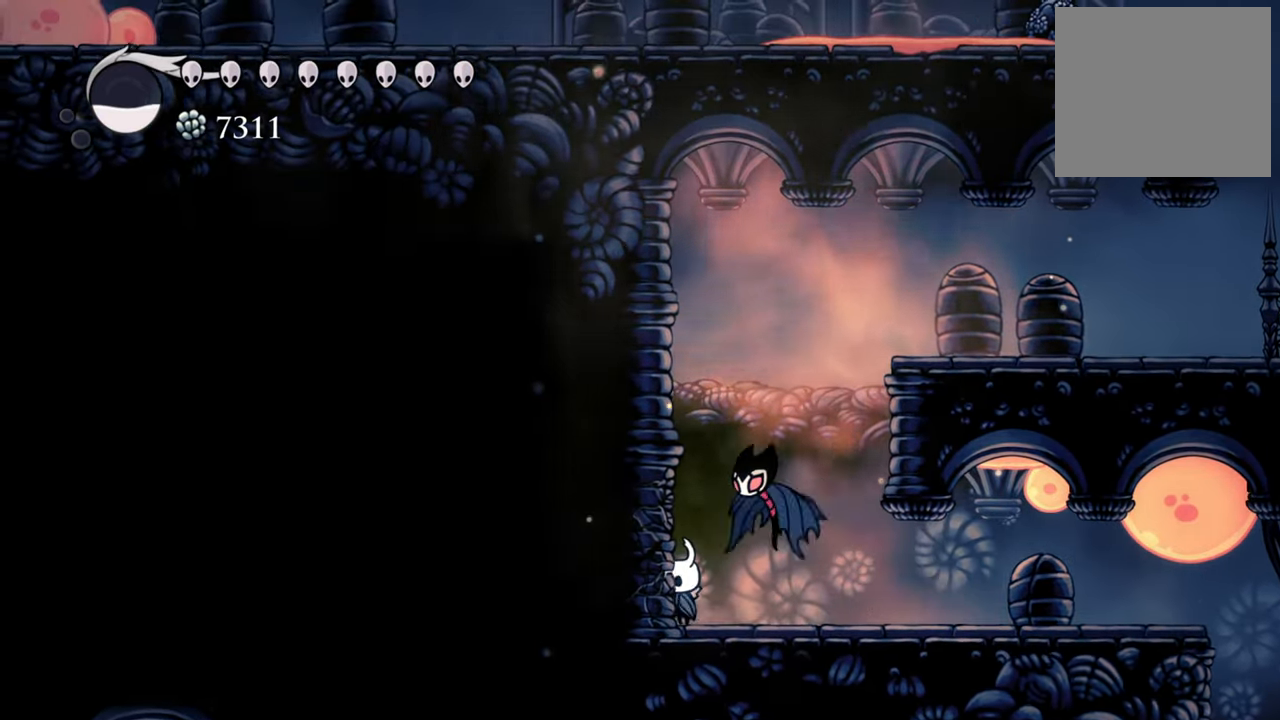
{"buttons": ["X"], "events": [[400, "X", "down"]]}